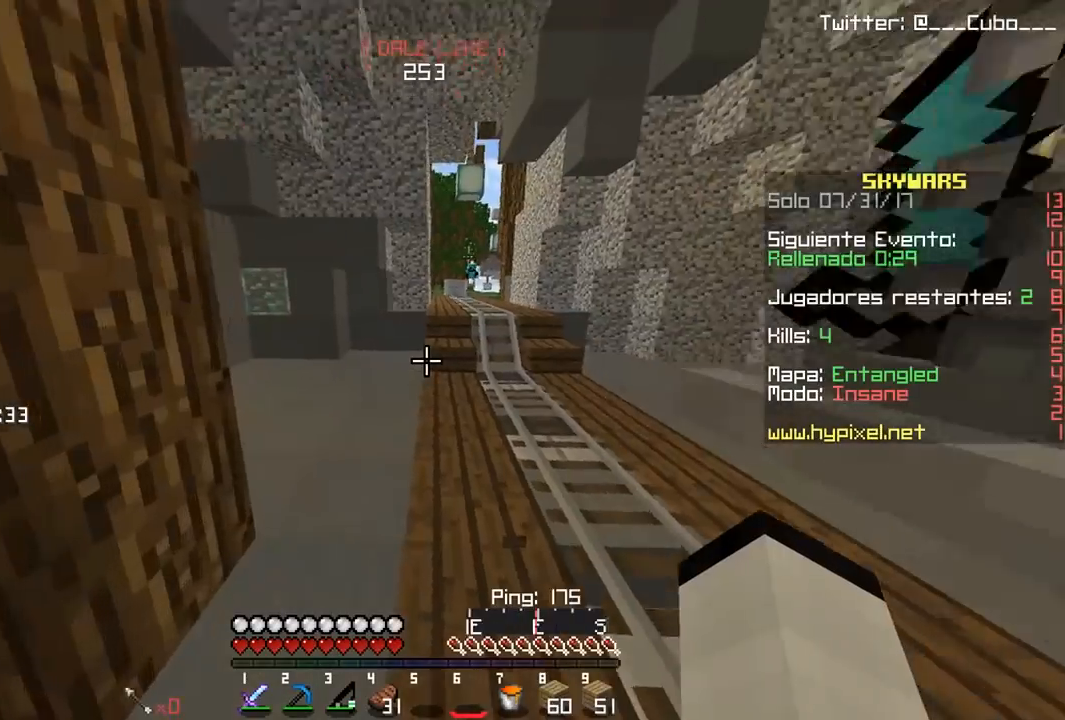
Gameplay with keyboard and mouse; each line is a JSON object with the keys and mouse buttons held at the frame after it. "events" lists presses ("down") and releases ("up") of "a", "d", "s", "w", "mouse_left" and "mouse_right" between this image and that frame as [ms after this image, input, new state], when the widget could be followed in between. "mouse_left", "mouse_right" = the "left", "right" buttons of the "mouse" list. No other keys are recorded. Fast repeated clicks can show as one long hold. Mouse movement is not recorded.
{"keys": ["d", "w"], "mouse": [], "events": [[200, "d", "down"]]}
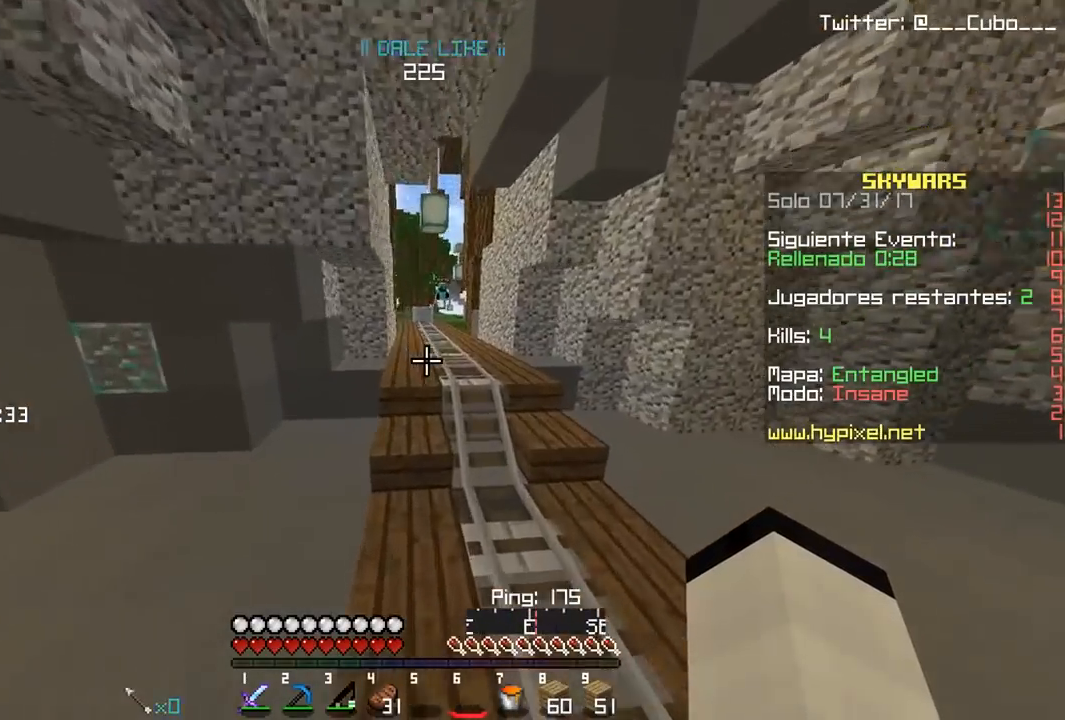
{"keys": ["a", "w"], "mouse": [], "events": [[200, "d", "up"], [483, "a", "down"]]}
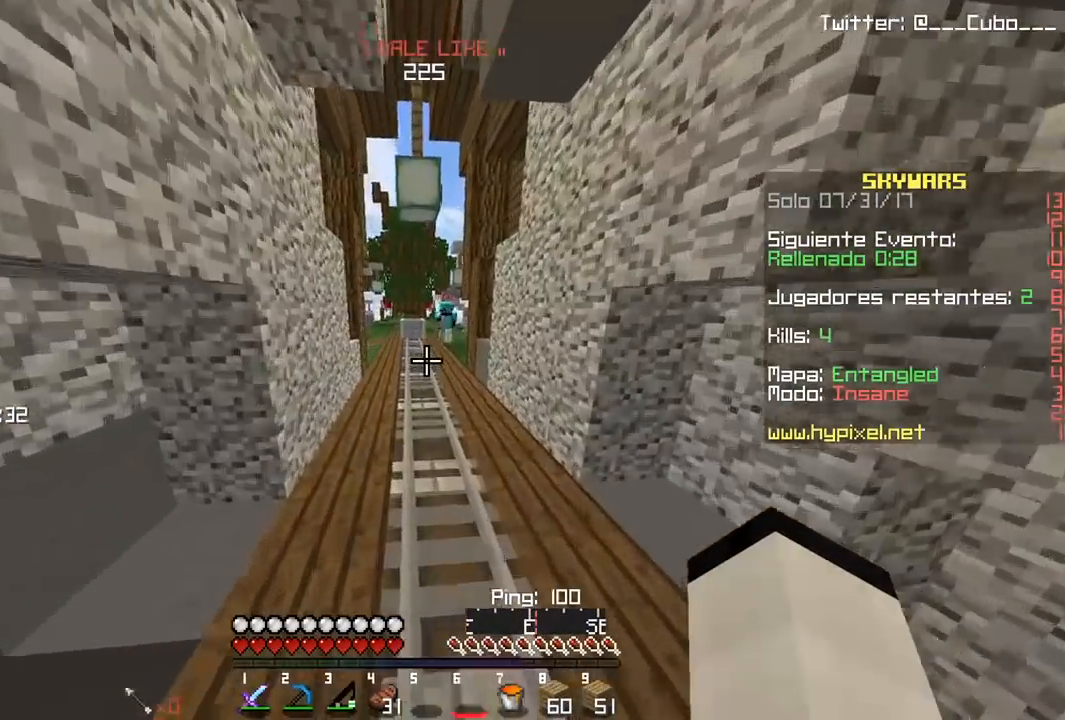
{"keys": ["s"], "mouse": [], "events": [[250, "mouse_right", "down"], [317, "w", "up"], [333, "s", "down"], [417, "a", "up"], [433, "mouse_right", "up"]]}
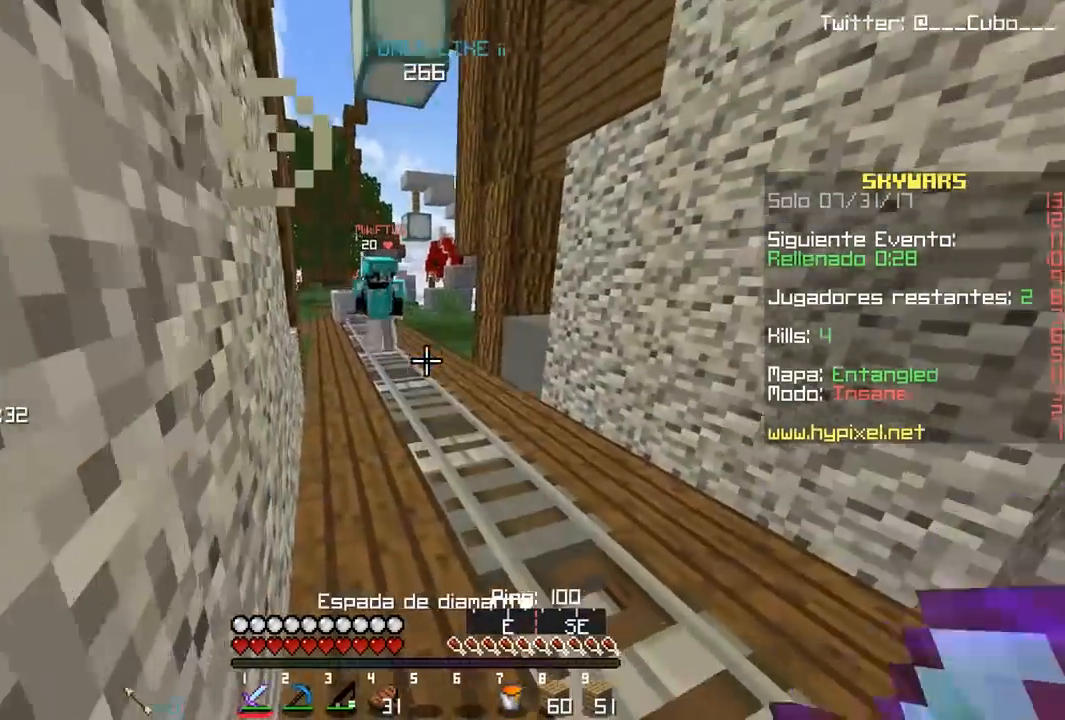
{"keys": ["d"], "mouse": ["right"], "events": [[350, "d", "down"], [350, "mouse_right", "down"], [383, "s", "up"]]}
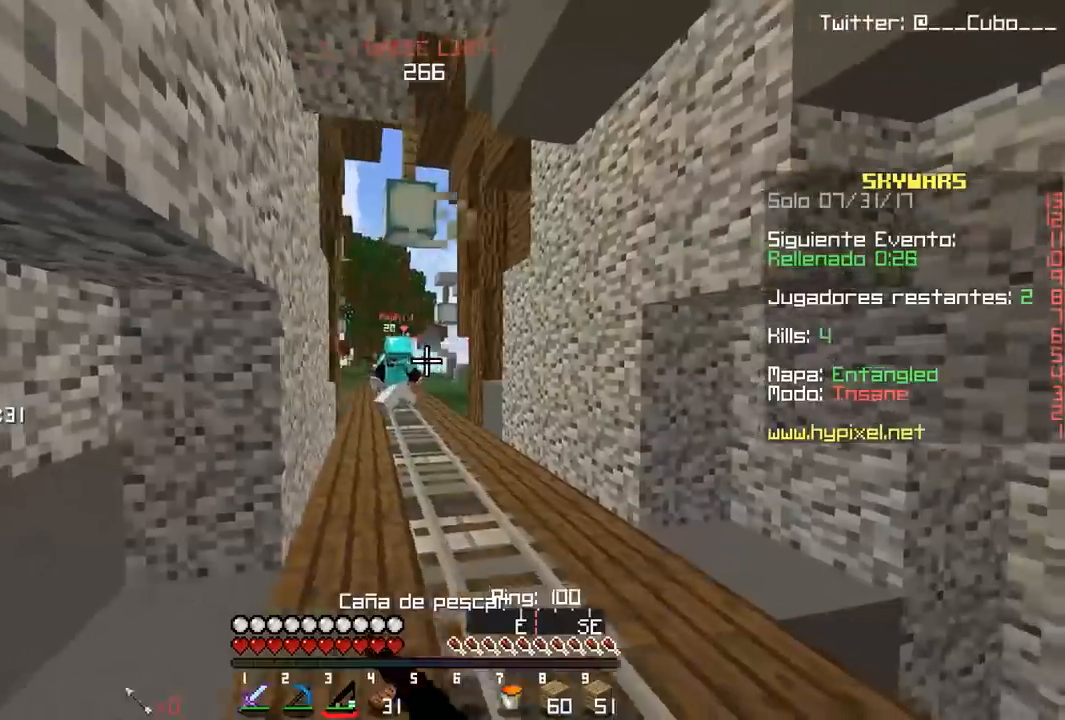
{"keys": ["a", "w"], "mouse": ["right"], "events": [[17, "mouse_right", "up"], [133, "w", "down"], [333, "w", "up"], [350, "a", "down"], [350, "d", "up"], [500, "mouse_right", "down"], [500, "w", "down"]]}
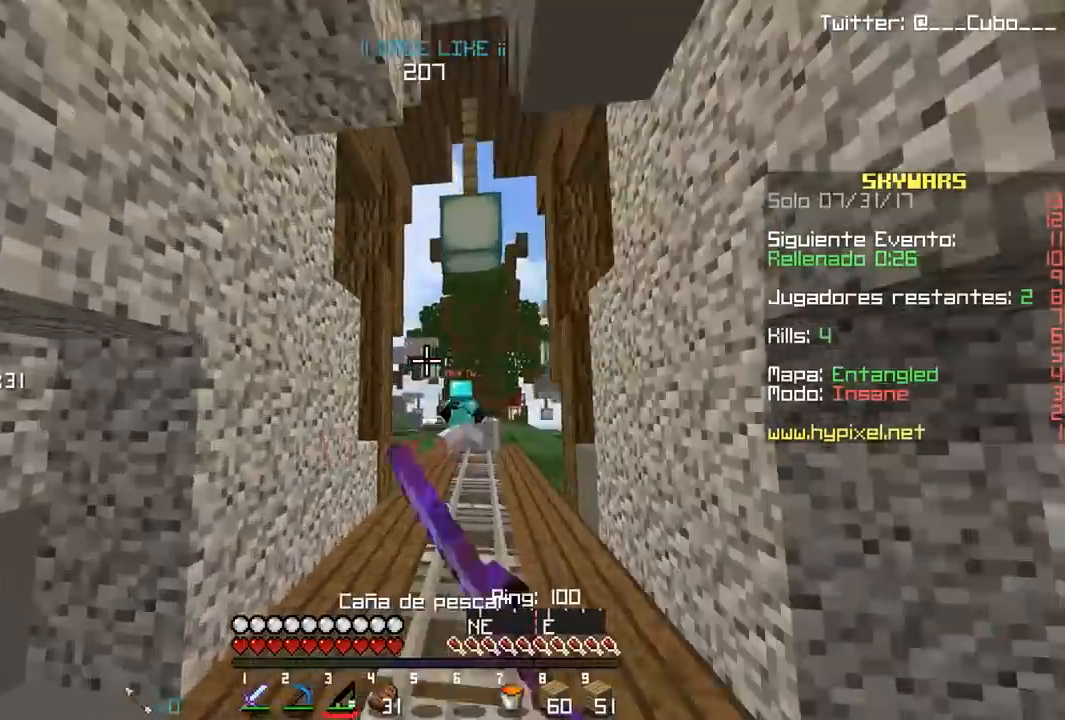
{"keys": ["d"], "mouse": ["right"], "events": [[100, "a", "up"], [117, "mouse_right", "up"], [200, "d", "down"], [367, "mouse_right", "down"], [450, "w", "up"]]}
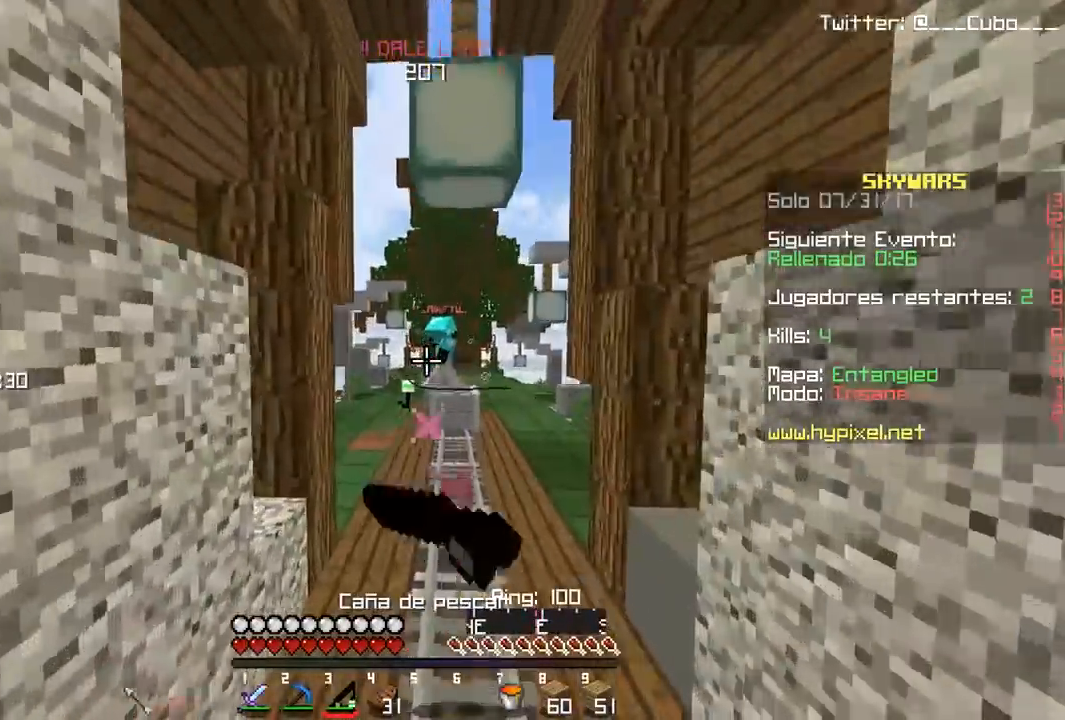
{"keys": ["d", "w"], "mouse": ["right"], "events": [[83, "a", "down"], [83, "d", "up"], [167, "mouse_right", "up"], [183, "s", "down"], [283, "s", "up"], [333, "w", "down"], [433, "a", "up"], [483, "d", "down"], [500, "mouse_right", "down"]]}
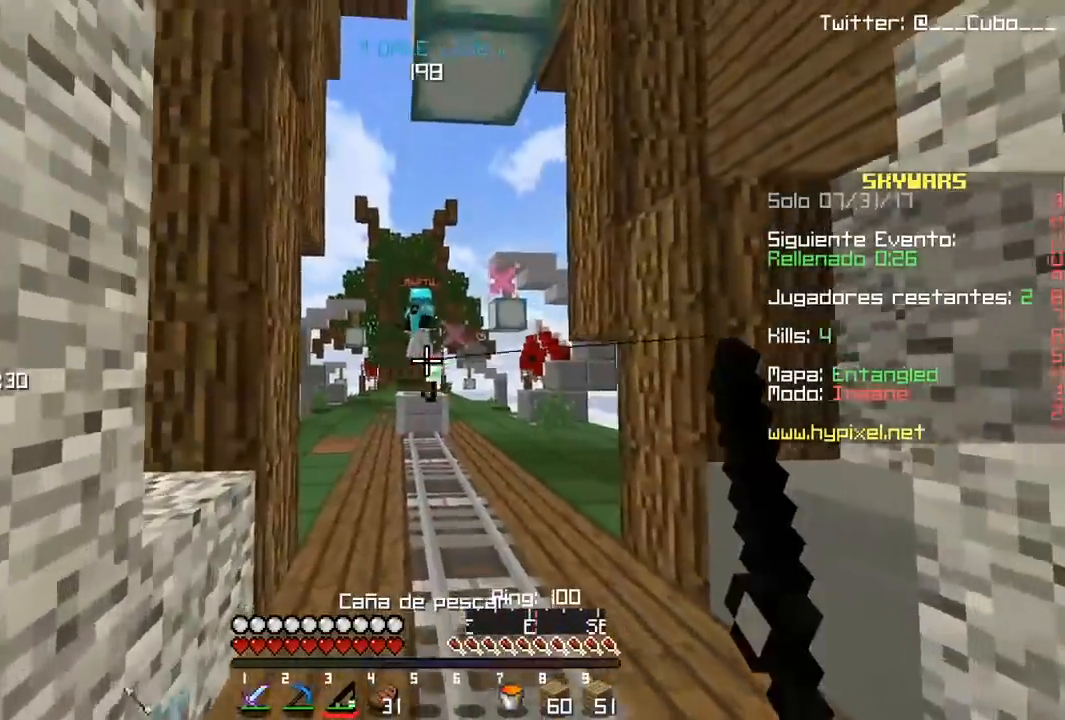
{"keys": ["d", "w"], "mouse": [], "events": [[117, "w", "up"], [150, "mouse_right", "up"], [183, "s", "down"], [200, "d", "up"], [317, "mouse_right", "down"], [333, "a", "down"], [433, "d", "down"], [433, "s", "up"], [450, "mouse_right", "up"], [483, "w", "down"], [500, "a", "up"]]}
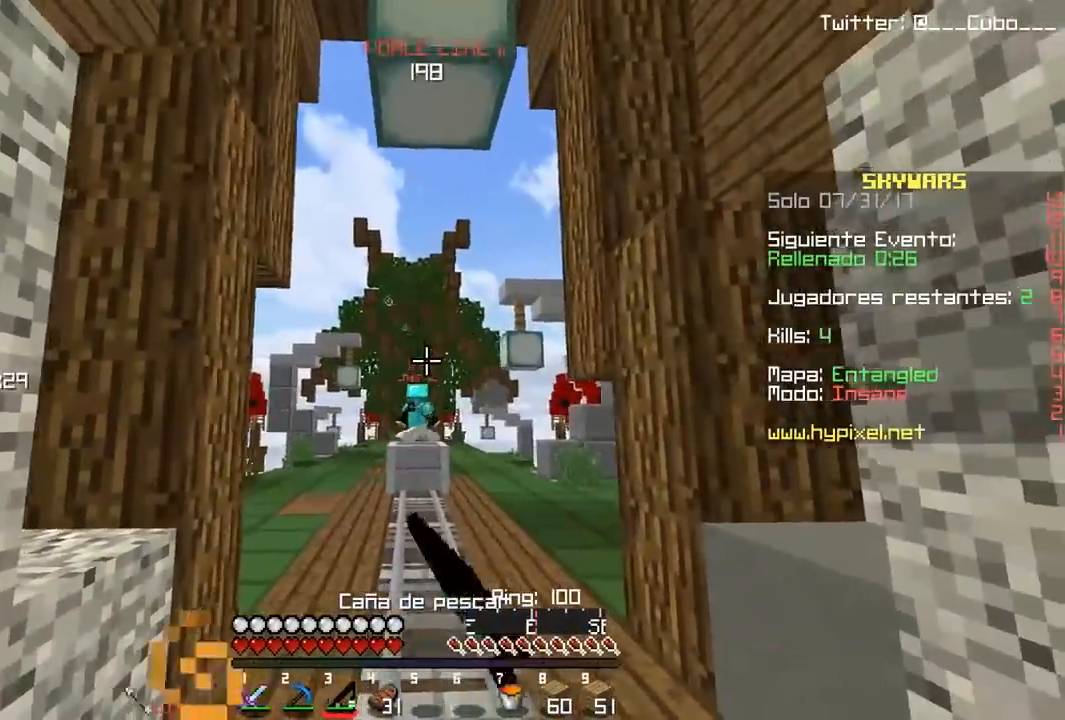
{"keys": ["a", "w"], "mouse": [], "events": [[400, "d", "up"], [483, "a", "down"]]}
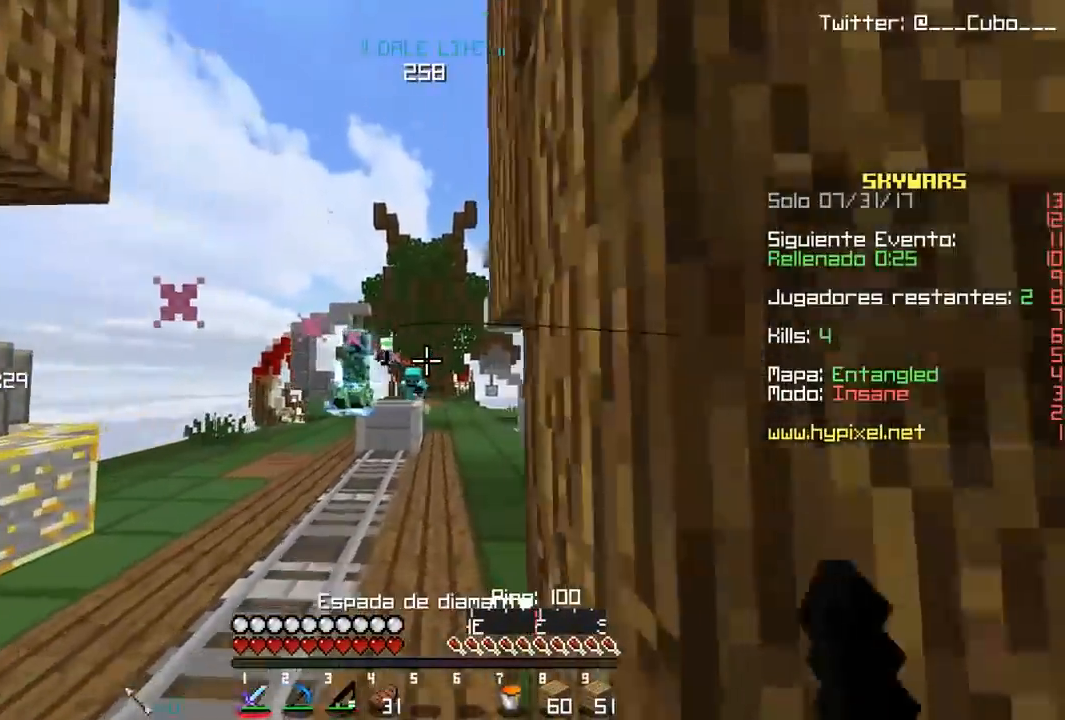
{"keys": ["a", "w"], "mouse": [], "events": [[100, "w", "up"], [483, "w", "down"]]}
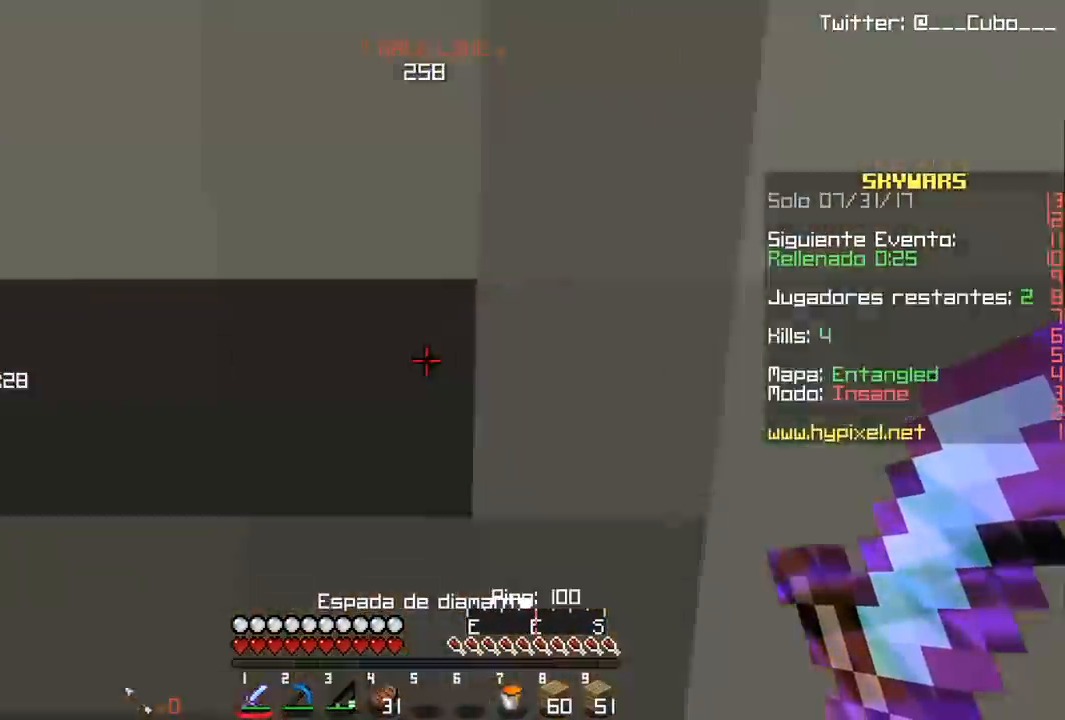
{"keys": [], "mouse": ["left"], "events": [[150, "a", "up"], [333, "mouse_left", "down"], [467, "w", "up"]]}
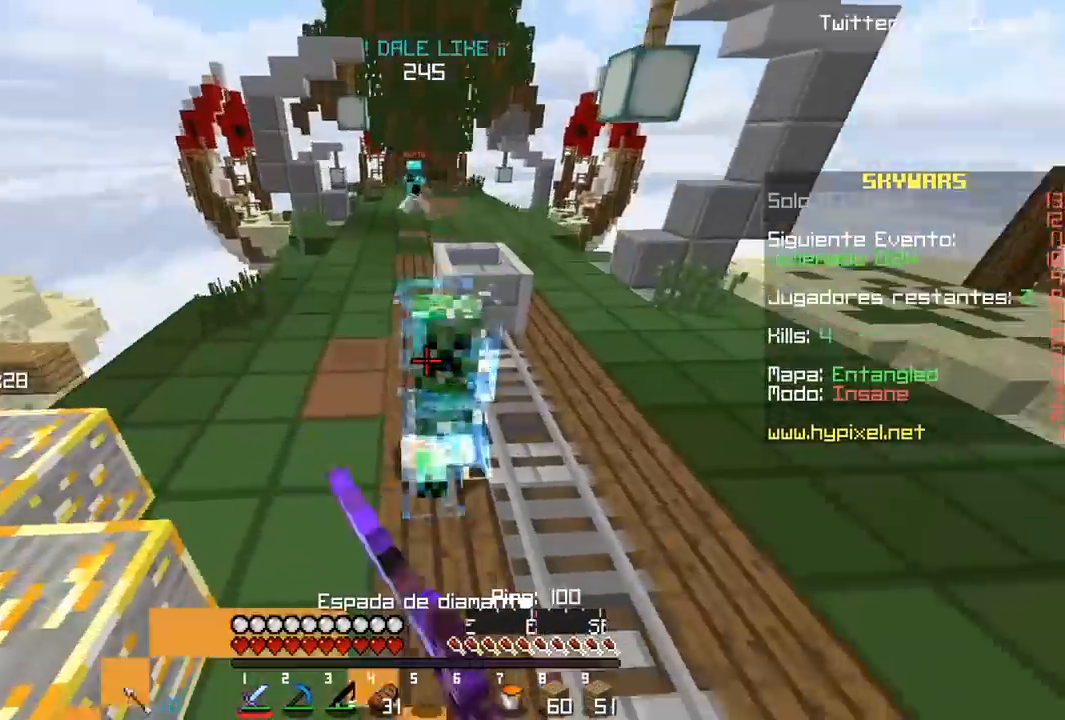
{"keys": ["w"], "mouse": ["left"], "events": [[33, "s", "down"], [117, "mouse_left", "up"], [150, "mouse_left", "down"], [283, "w", "down"], [300, "s", "up"]]}
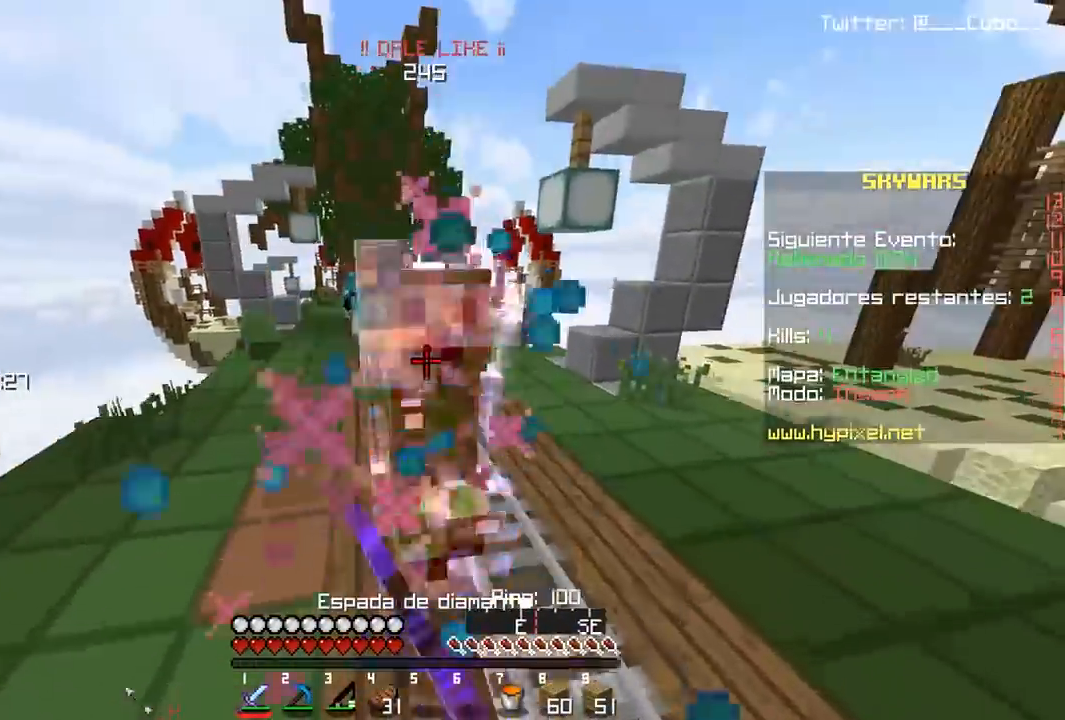
{"keys": [], "mouse": ["left"], "events": [[83, "mouse_left", "up"], [117, "mouse_left", "down"], [300, "w", "up"]]}
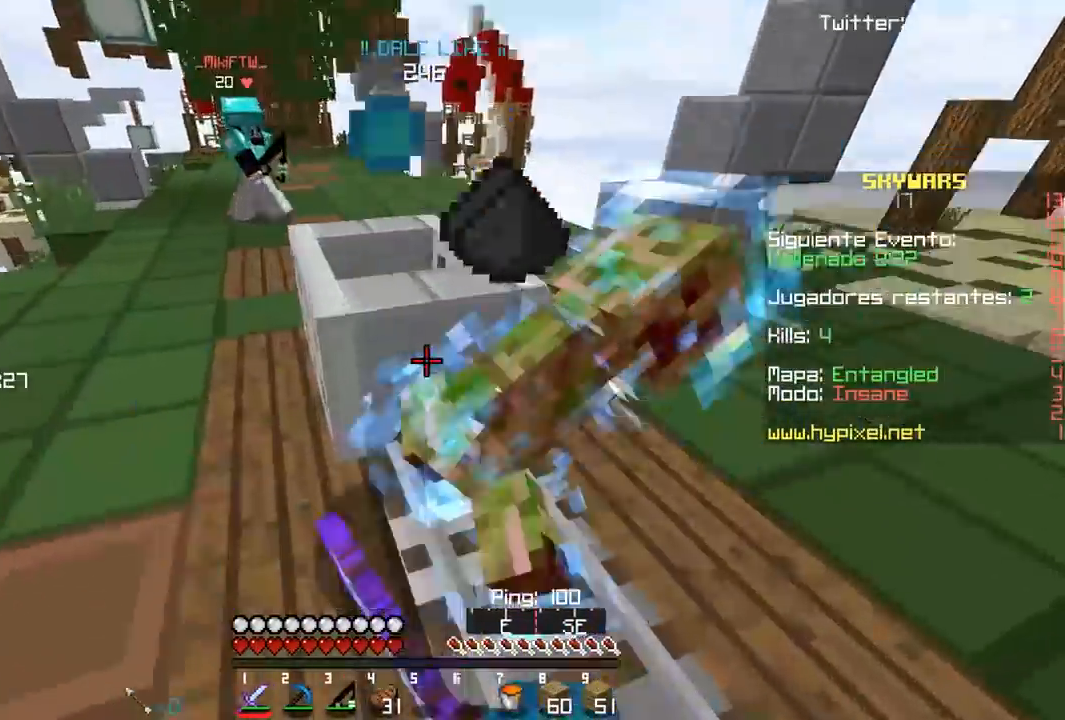
{"keys": ["d", "w"], "mouse": [], "events": [[300, "w", "down"], [350, "d", "down"], [350, "mouse_left", "up"]]}
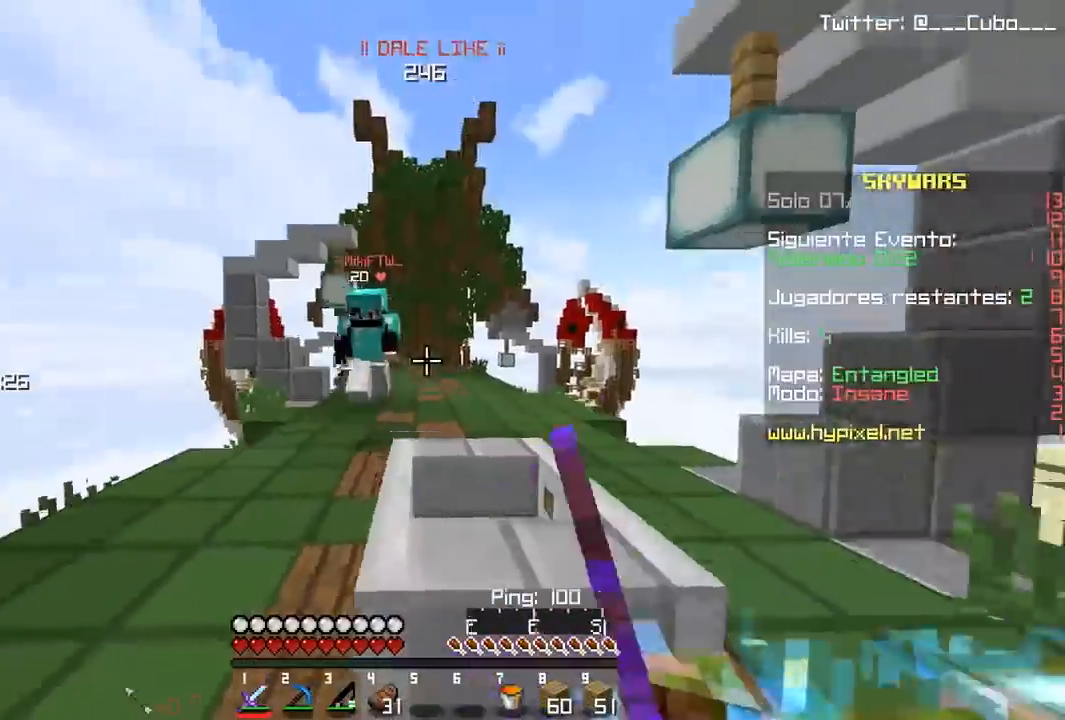
{"keys": ["a", "s"], "mouse": ["right"], "events": [[67, "mouse_right", "down"], [100, "w", "up"], [200, "d", "up"], [200, "mouse_right", "up"], [233, "s", "down"], [283, "mouse_right", "down"], [300, "a", "down"]]}
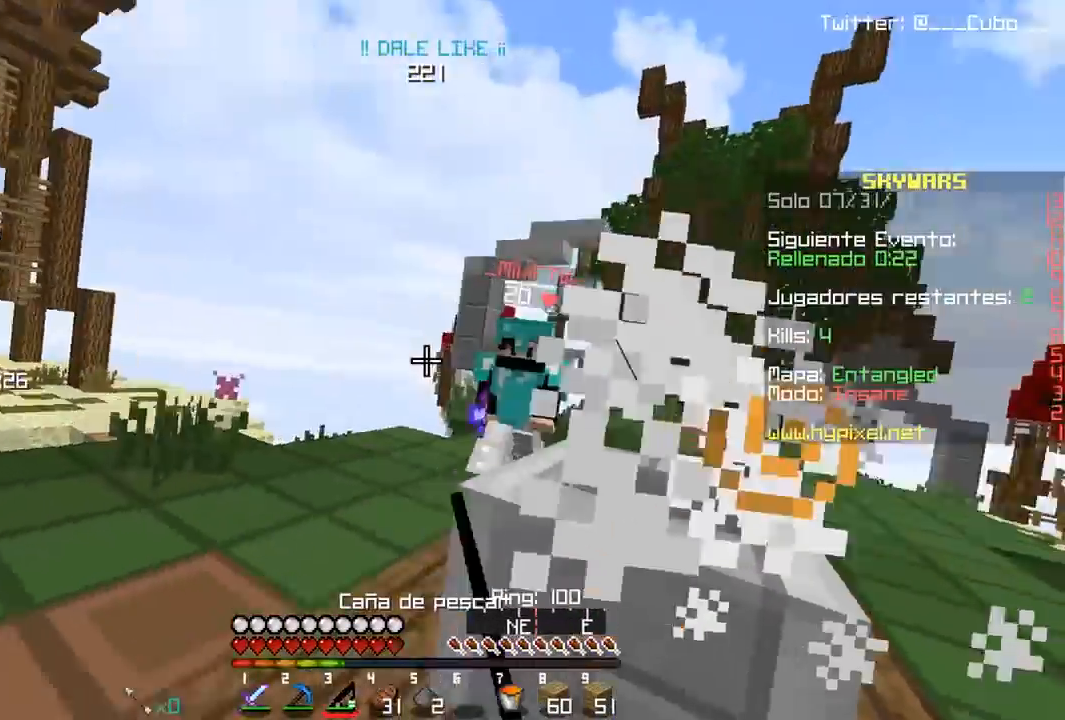
{"keys": ["a", "w"], "mouse": ["right"], "events": [[83, "mouse_right", "up"], [83, "s", "up"], [183, "w", "down"], [483, "mouse_right", "down"]]}
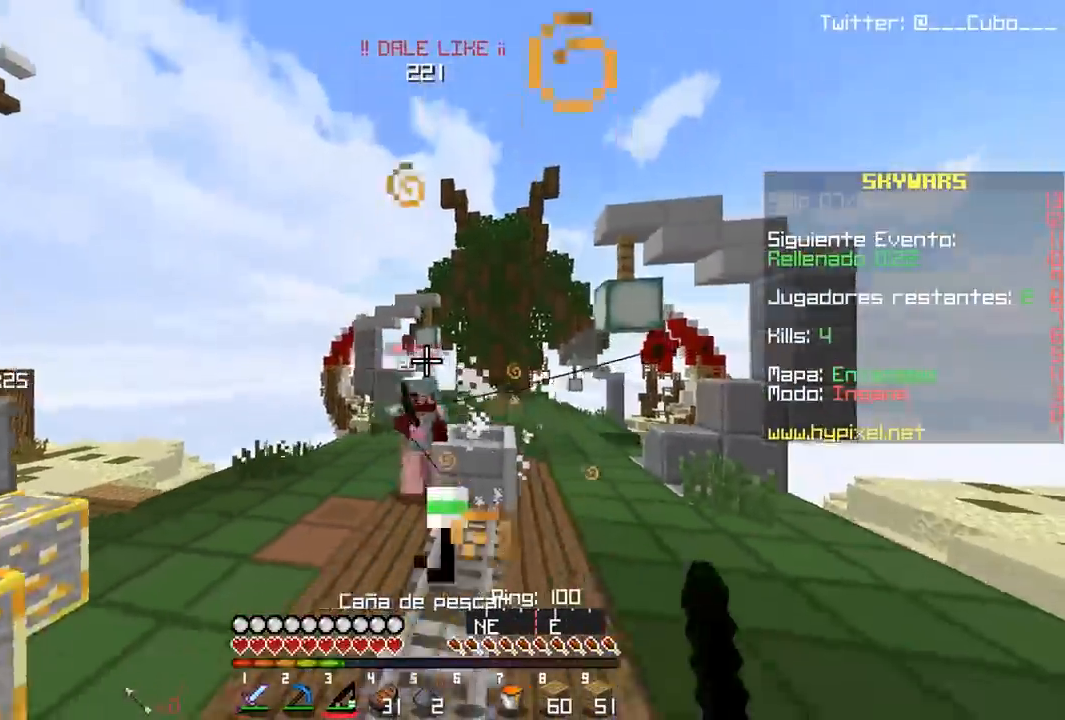
{"keys": [], "mouse": ["right"], "events": [[133, "mouse_right", "up"], [150, "a", "up"], [283, "mouse_right", "down"], [333, "d", "down"], [367, "w", "up"], [417, "mouse_right", "up"], [467, "mouse_right", "down"], [500, "d", "up"]]}
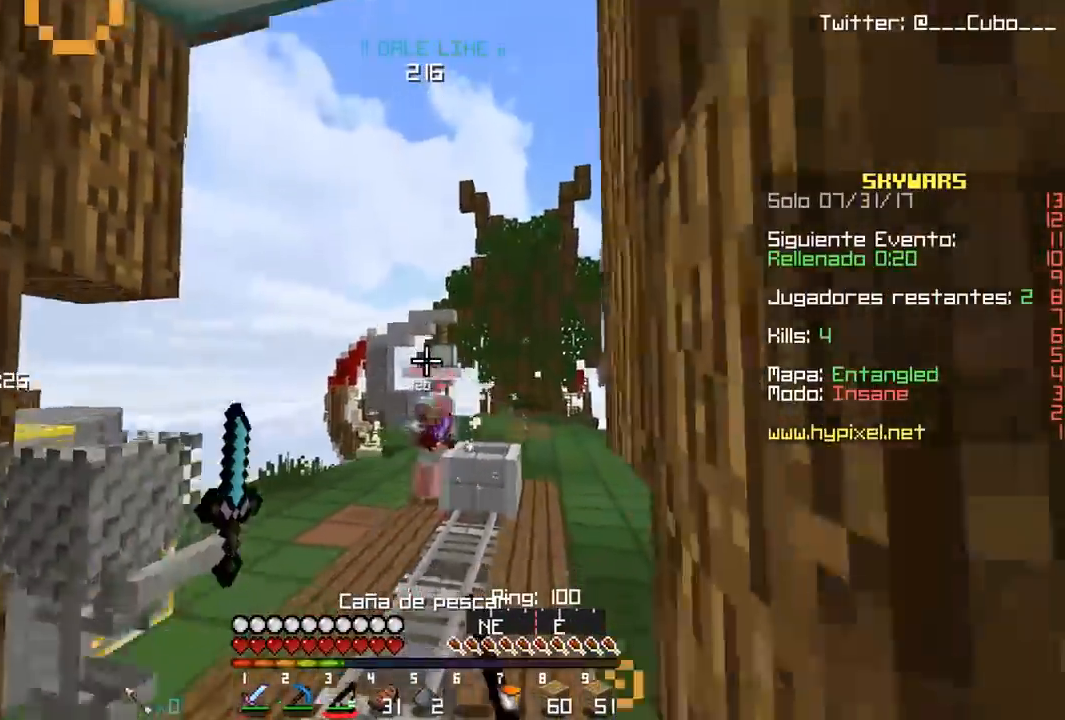
{"keys": ["s"], "mouse": ["right"], "events": [[83, "mouse_right", "up"], [100, "a", "down"], [150, "s", "down"], [333, "mouse_right", "down"], [433, "a", "up"]]}
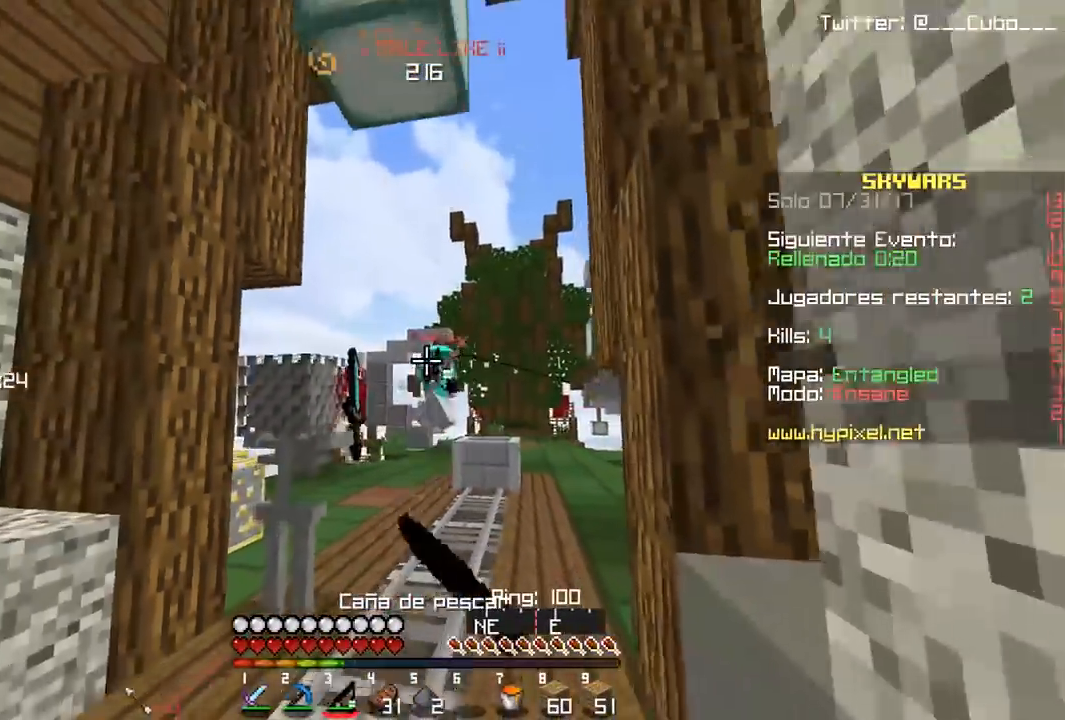
{"keys": ["w"], "mouse": ["right"], "events": [[133, "mouse_right", "up"], [333, "a", "down"], [350, "s", "up"], [400, "w", "down"], [450, "mouse_right", "down"], [483, "a", "up"]]}
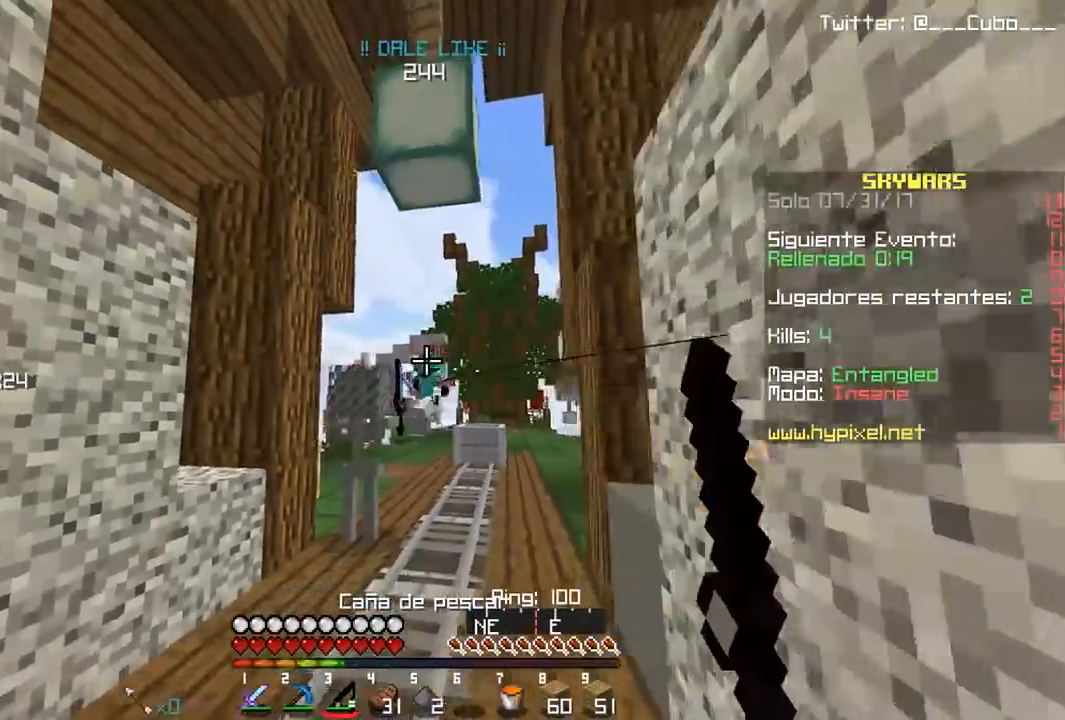
{"keys": ["d", "w"], "mouse": [], "events": [[200, "d", "down"], [267, "mouse_right", "up"]]}
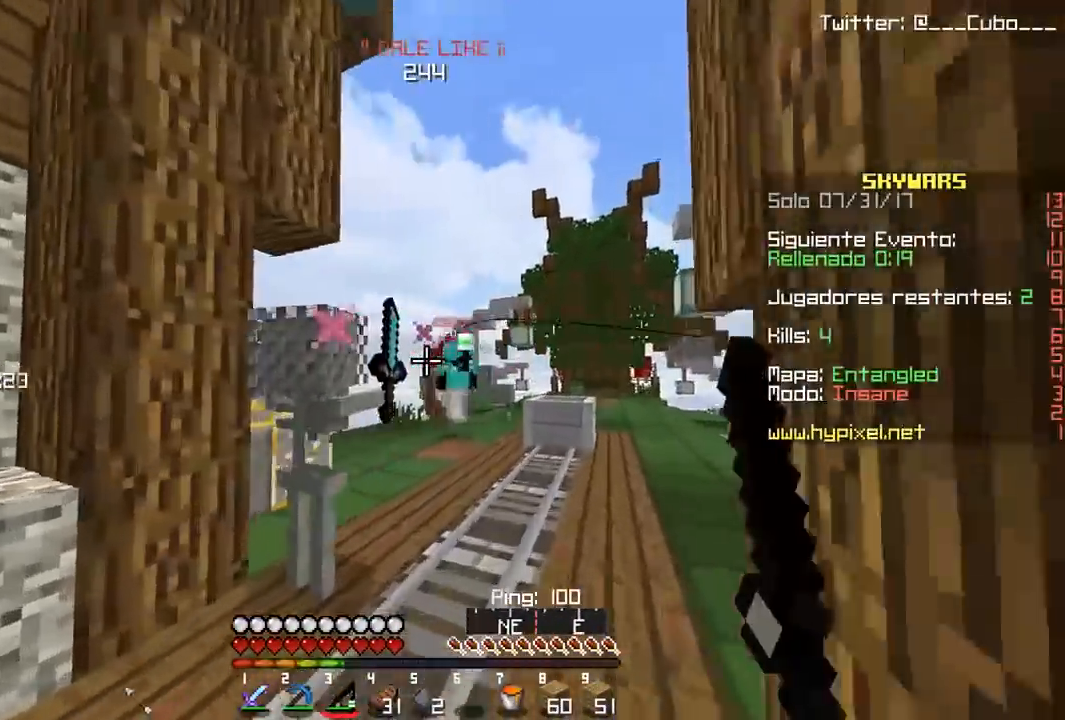
{"keys": ["d", "w"], "mouse": [], "events": [[50, "d", "up"], [300, "d", "down"]]}
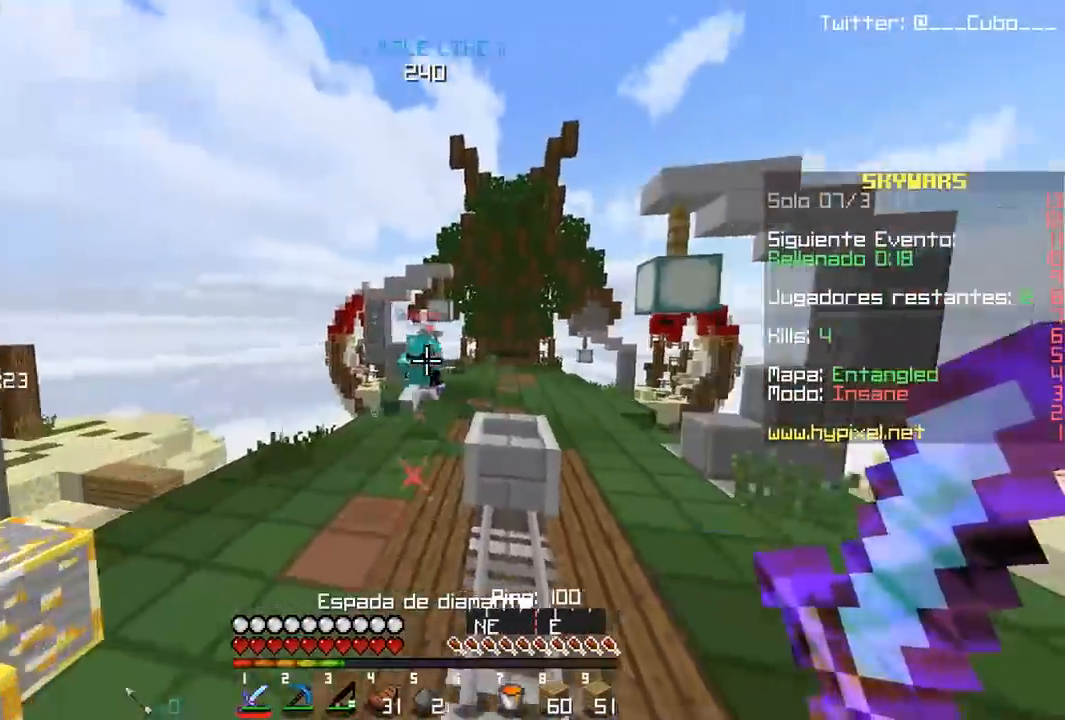
{"keys": ["w"], "mouse": [], "events": [[467, "d", "up"]]}
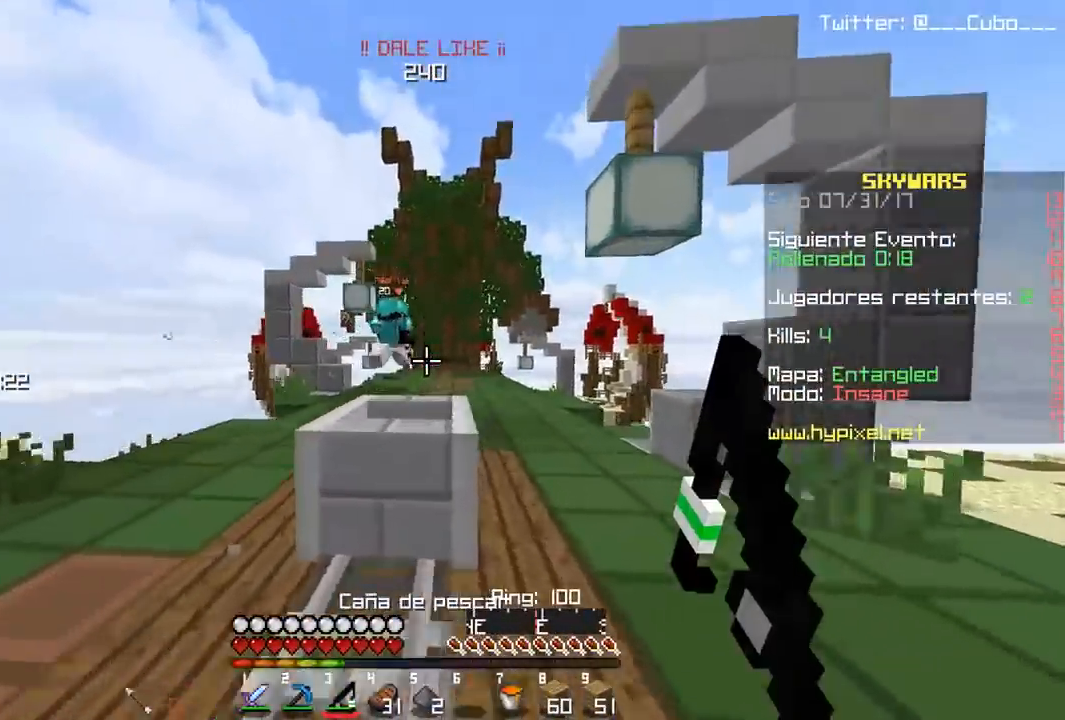
{"keys": ["w"], "mouse": [], "events": [[100, "mouse_right", "down"], [267, "mouse_right", "up"]]}
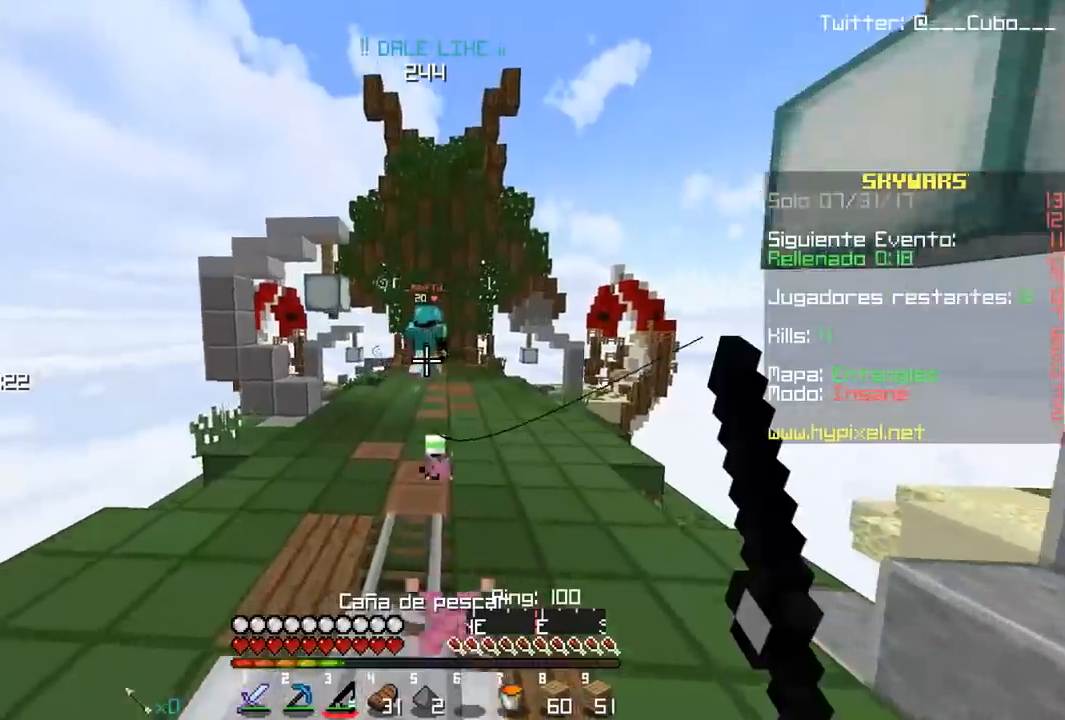
{"keys": ["w"], "mouse": ["right"], "events": [[250, "mouse_right", "down"]]}
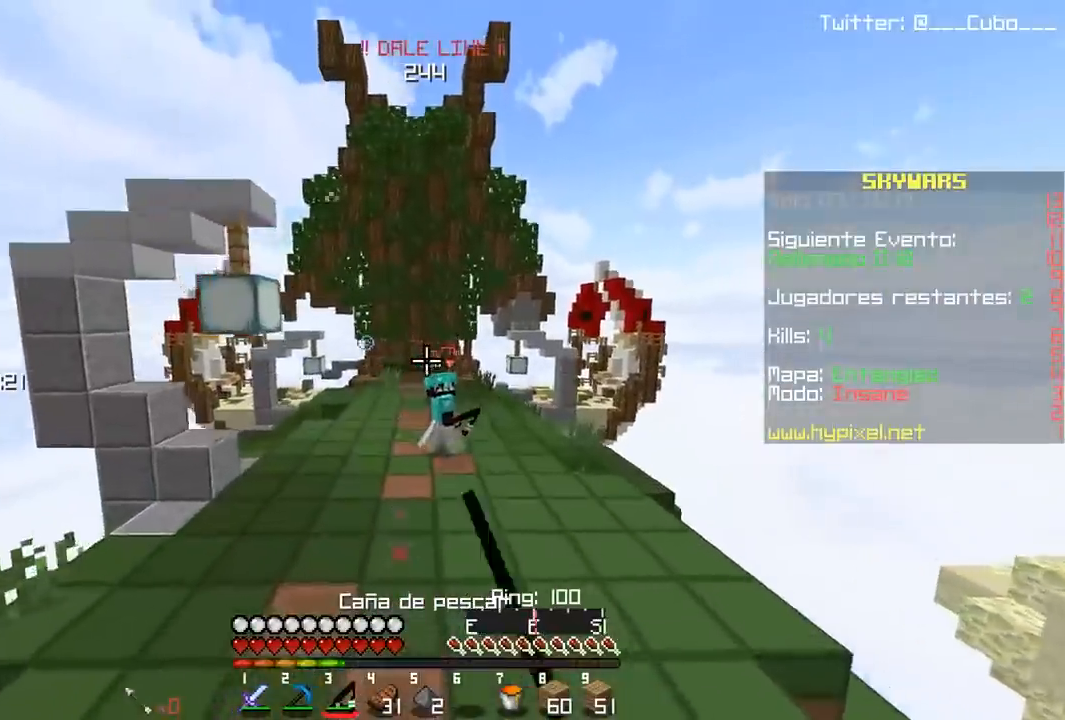
{"keys": ["a", "w"], "mouse": ["right"], "events": [[50, "mouse_right", "up"], [250, "a", "down"], [317, "mouse_right", "down"]]}
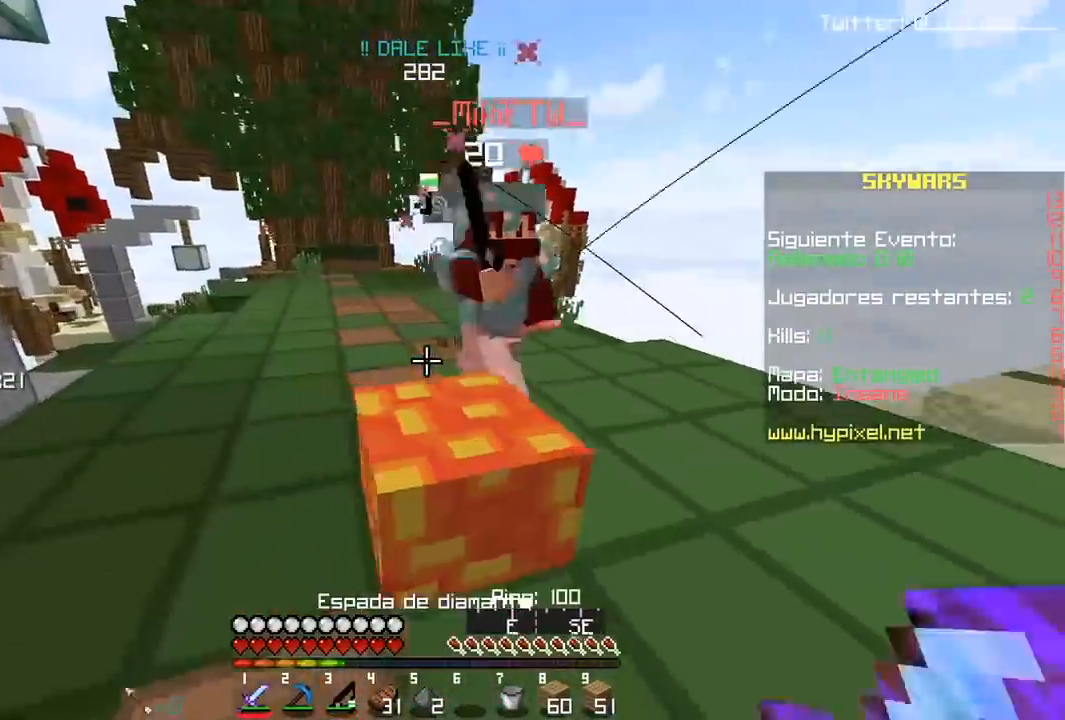
{"keys": ["d"], "mouse": ["left"], "events": [[17, "mouse_left", "down"], [17, "mouse_right", "up"], [267, "mouse_left", "up"], [300, "mouse_left", "down"], [333, "s", "down"], [333, "w", "up"], [400, "a", "up"], [433, "d", "down"], [483, "s", "up"]]}
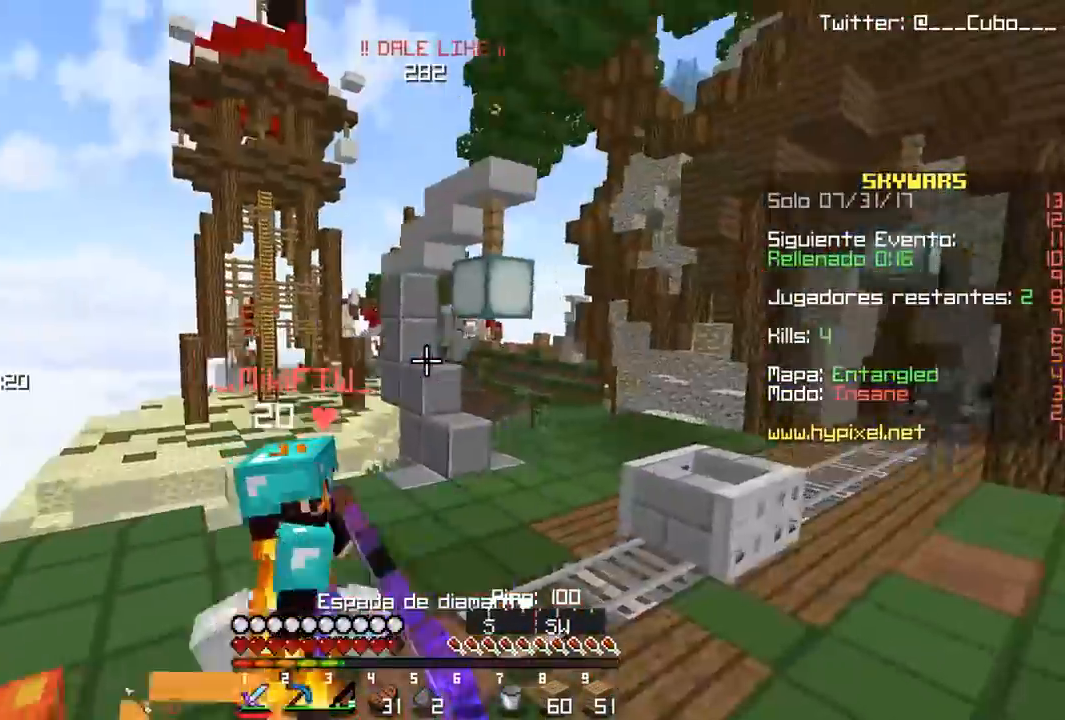
{"keys": ["d", "w"], "mouse": [], "events": [[50, "w", "down"], [100, "mouse_left", "up"], [167, "mouse_right", "down"], [317, "mouse_right", "up"]]}
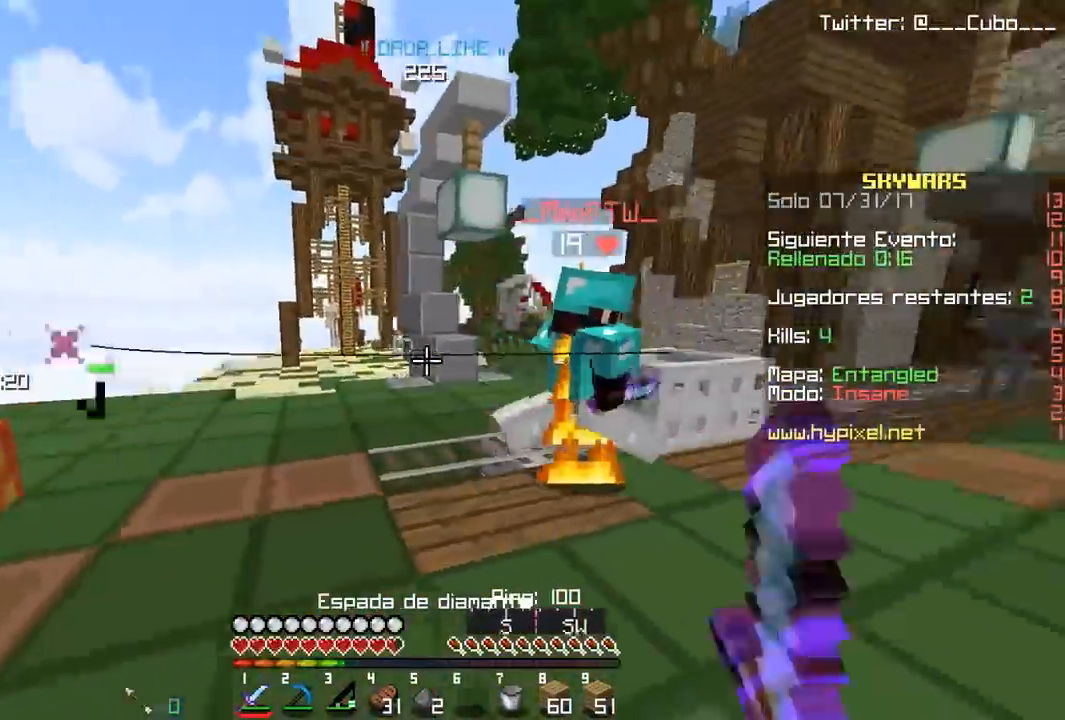
{"keys": ["d", "w"], "mouse": ["left"], "events": [[33, "mouse_left", "down"], [433, "mouse_left", "up"], [483, "mouse_left", "down"]]}